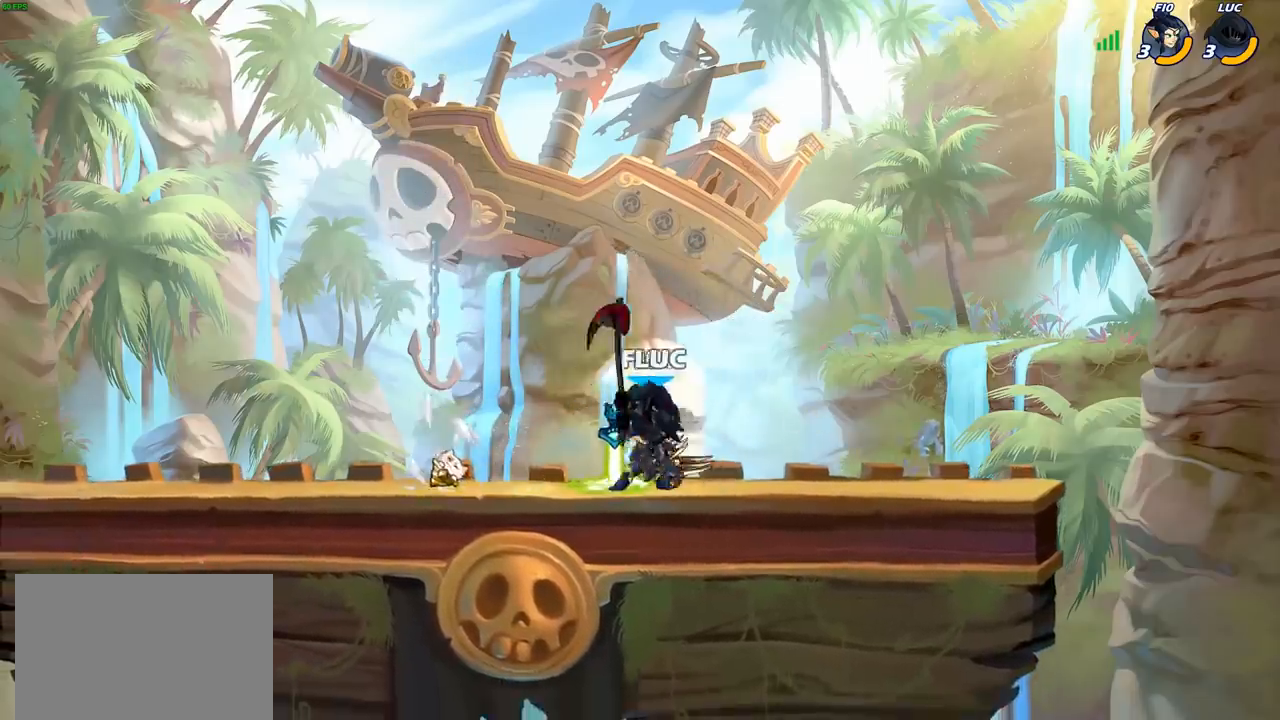
Gameplay with a controller (PlayStation layout); each line is a JSON object with the inputs held at the frame after it. "events" lists button and stick changes between this image and that frame as [ms after this image, input, new state], when the widget could be followed in between.
{"buttons": ["SQUARE"], "left_stick": "down", "right_stick": "center", "events": [[383, "left_stick", "right"], [467, "SQUARE", "down"], [467, "left_stick", "down"]]}
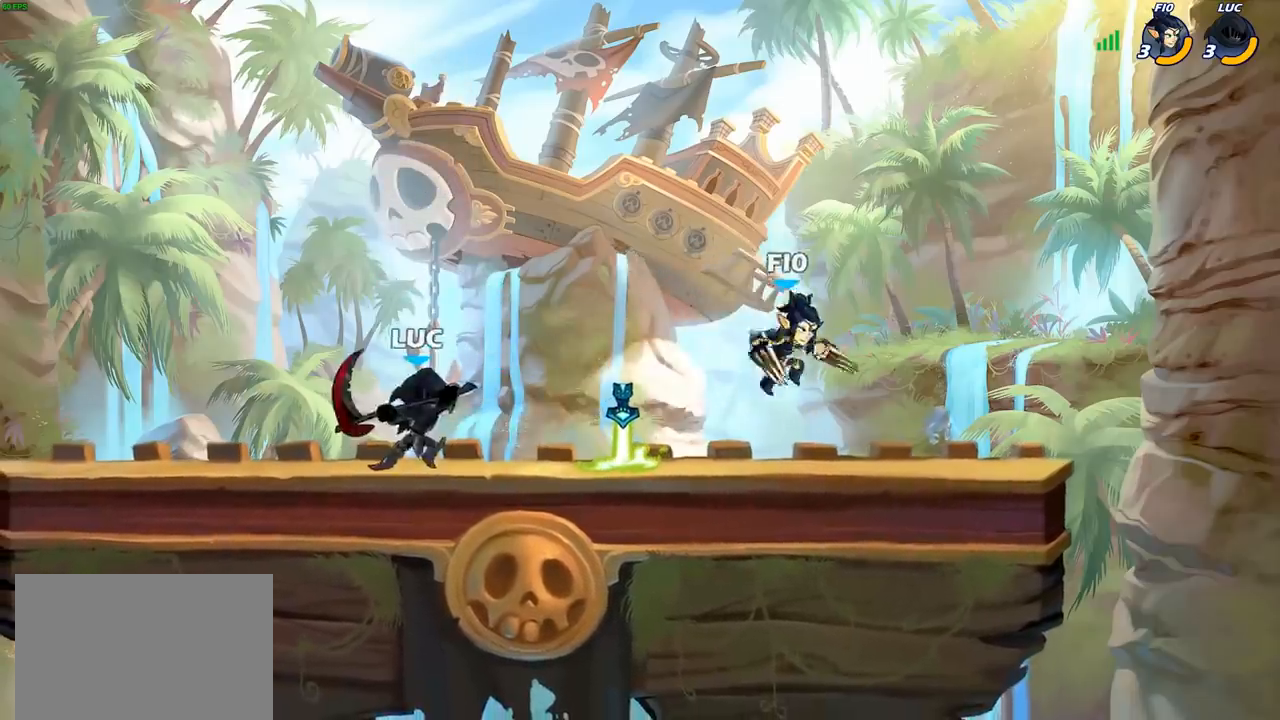
{"buttons": [], "left_stick": "center", "right_stick": "center", "events": [[50, "SQUARE", "up"], [183, "left_stick", "right"], [250, "left_stick", "center"]]}
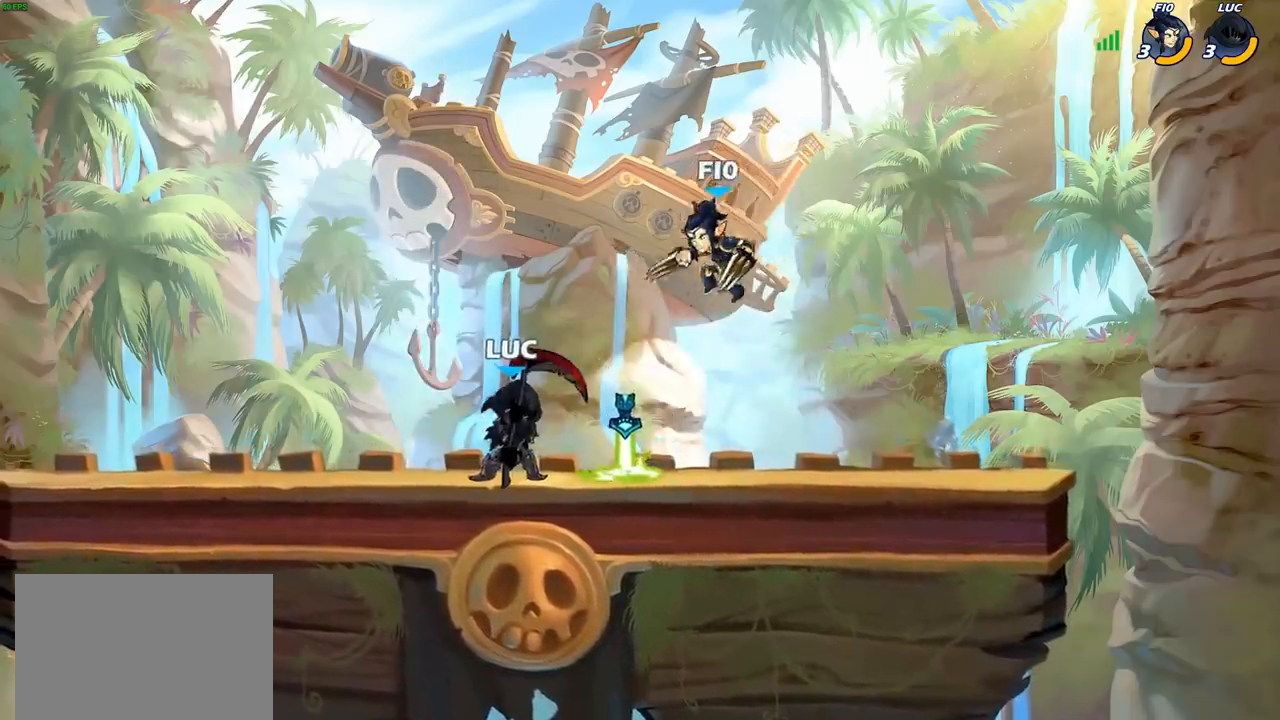
{"buttons": [], "left_stick": "right", "right_stick": "center", "events": [[33, "SQUARE", "down"], [100, "SQUARE", "up"], [383, "CROSS", "down"], [417, "SQUARE", "down"], [450, "left_stick", "right"], [467, "CROSS", "up"], [467, "SQUARE", "up"]]}
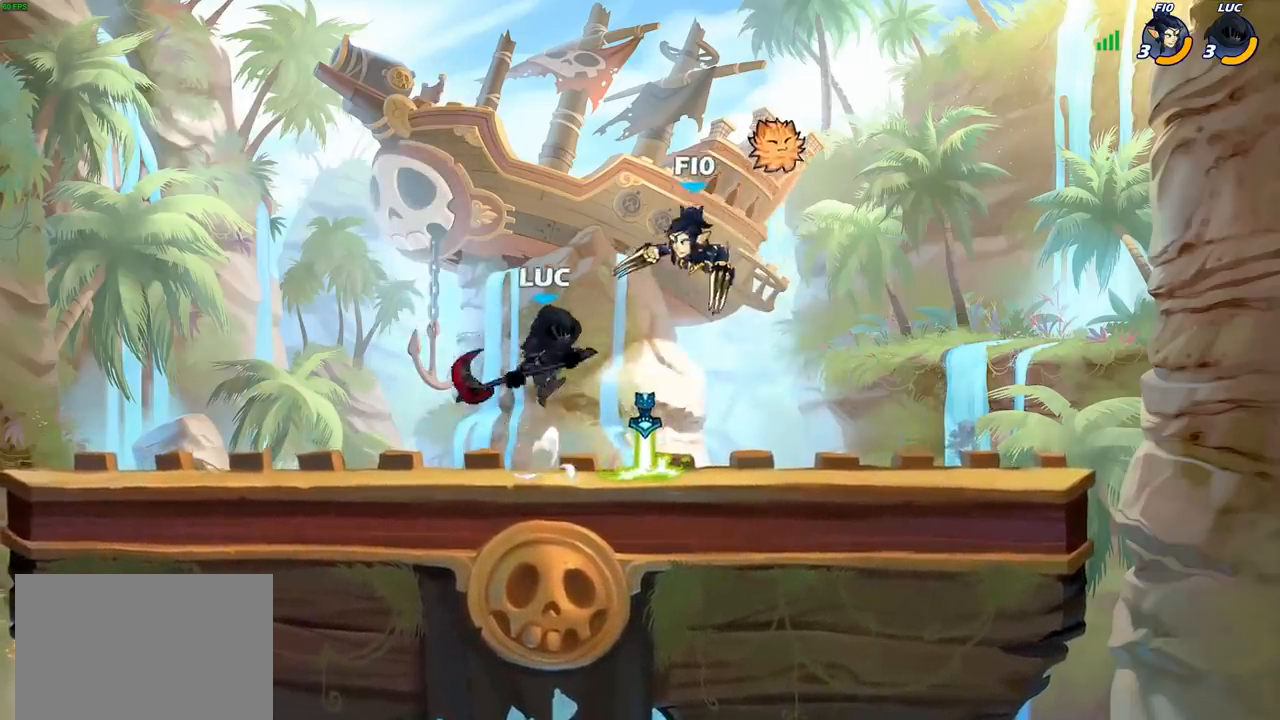
{"buttons": [], "left_stick": "right", "right_stick": "center", "events": []}
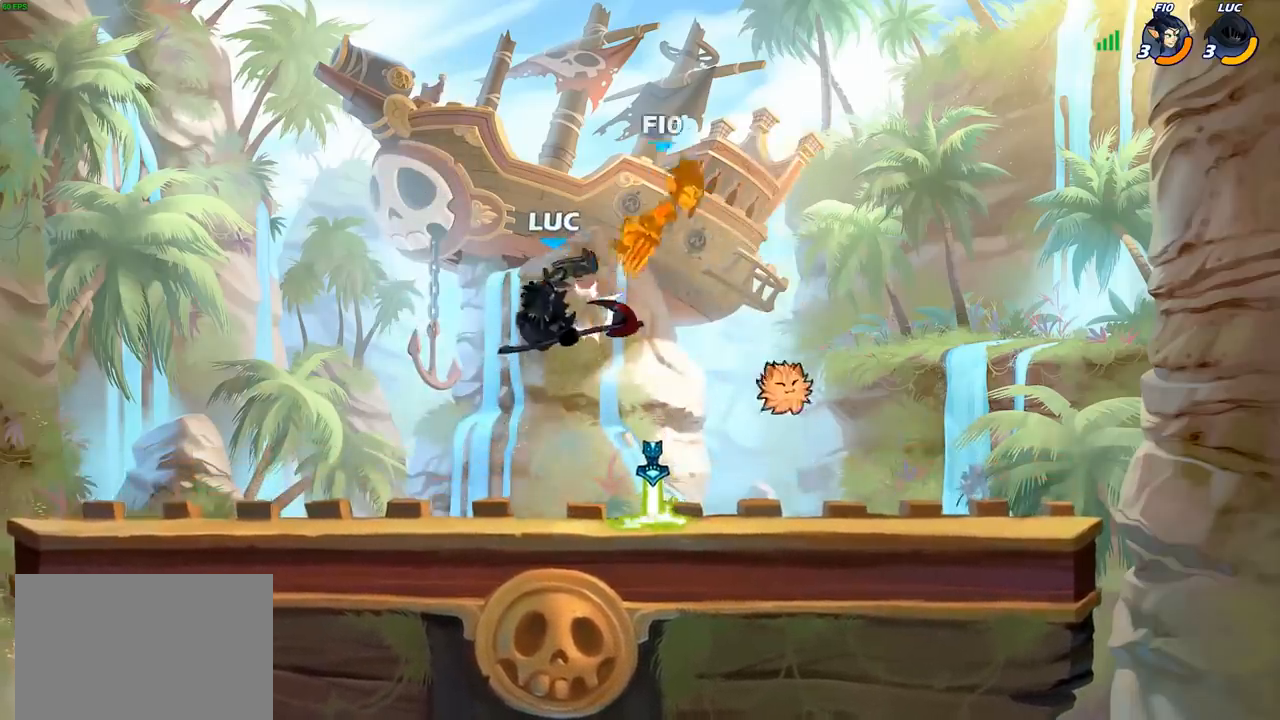
{"buttons": [], "left_stick": "right", "right_stick": "center", "events": [[67, "CROSS", "down"], [150, "CIRCLE", "down"], [150, "CROSS", "up"], [267, "CIRCLE", "up"]]}
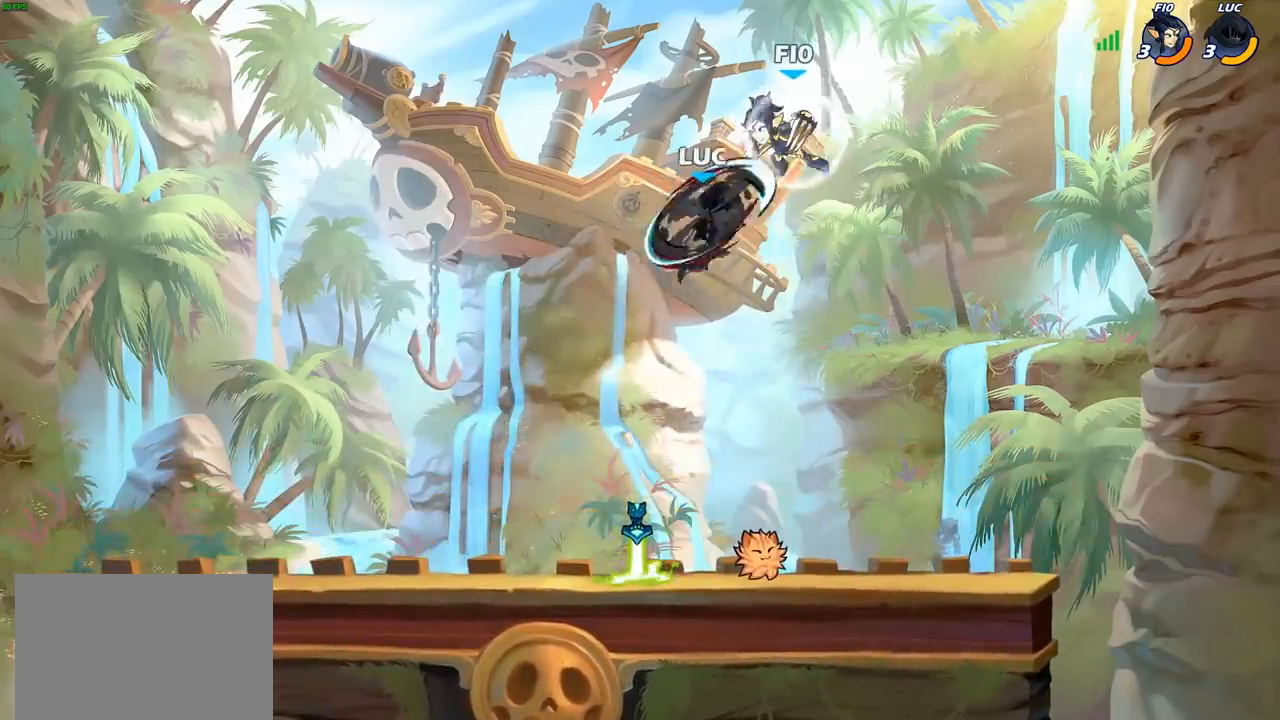
{"buttons": [], "left_stick": "down-left", "right_stick": "center", "events": [[100, "left_stick", "up-right"], [400, "left_stick", "down"], [500, "left_stick", "down-left"]]}
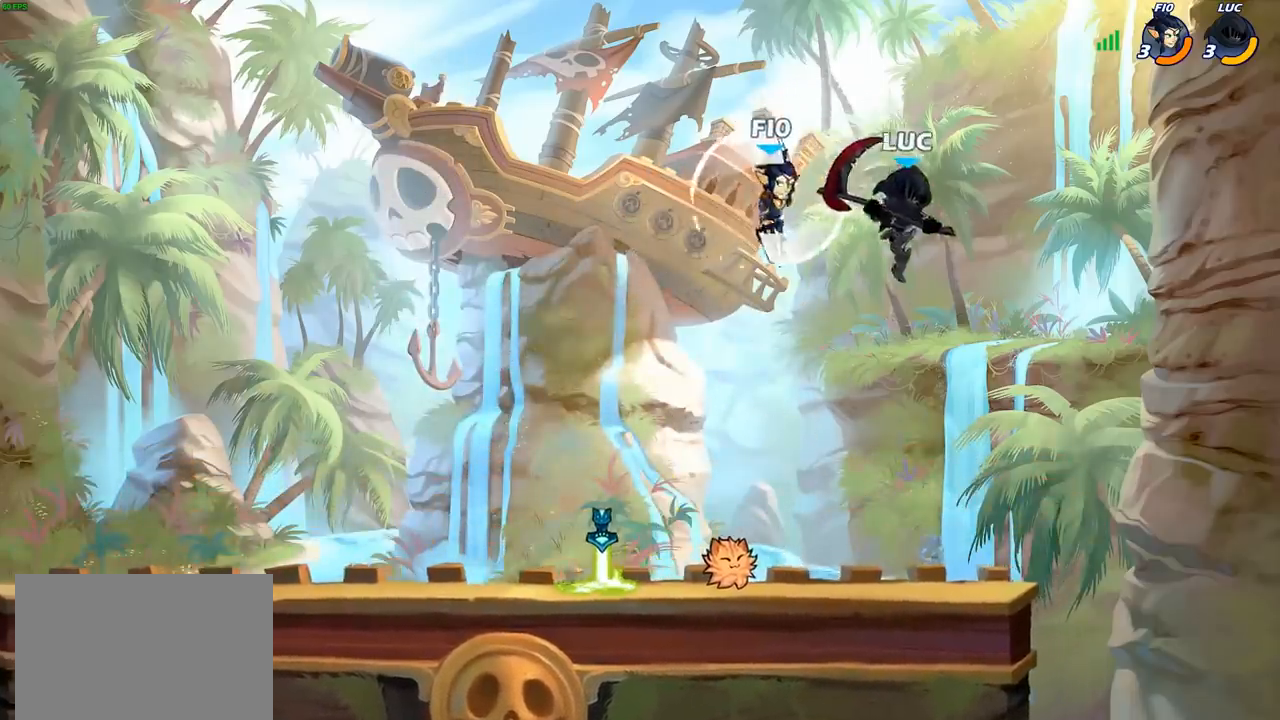
{"buttons": [], "left_stick": "center", "right_stick": "center", "events": [[100, "left_stick", "left"], [183, "SQUARE", "down"], [283, "SQUARE", "up"], [283, "left_stick", "center"]]}
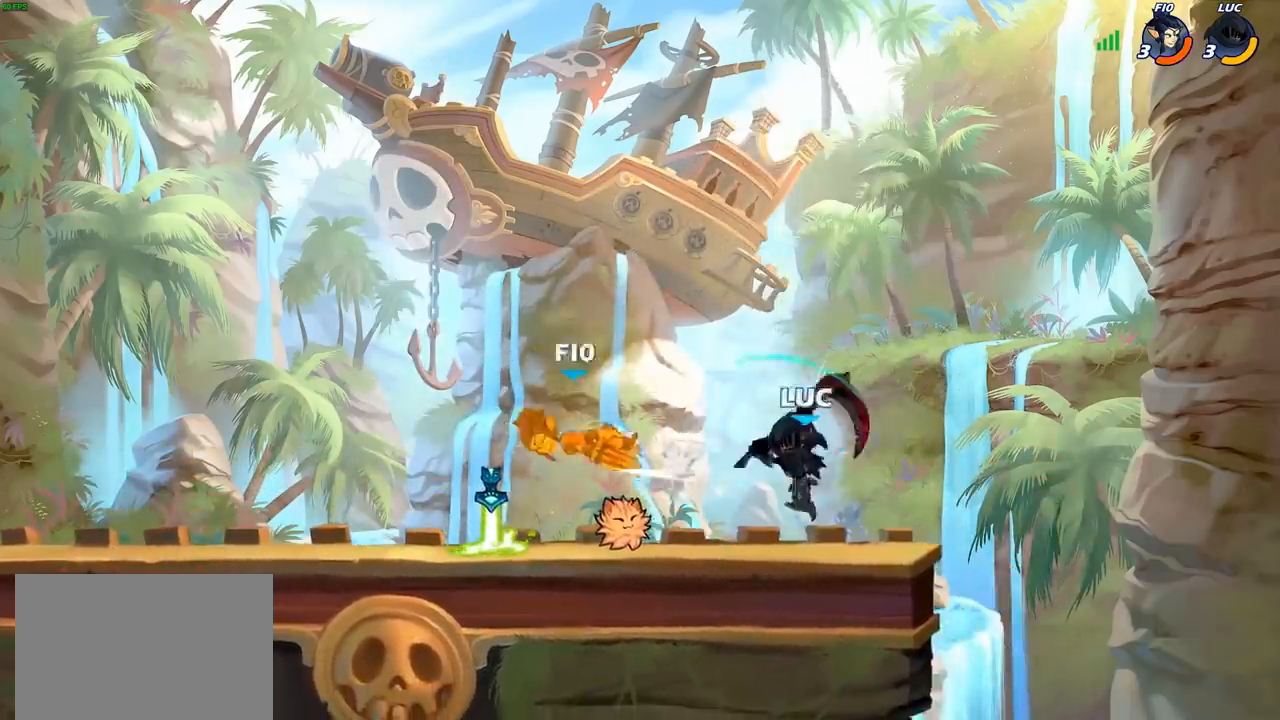
{"buttons": ["R1"], "left_stick": "left", "right_stick": "center", "events": [[300, "left_stick", "left"], [450, "R1", "down"]]}
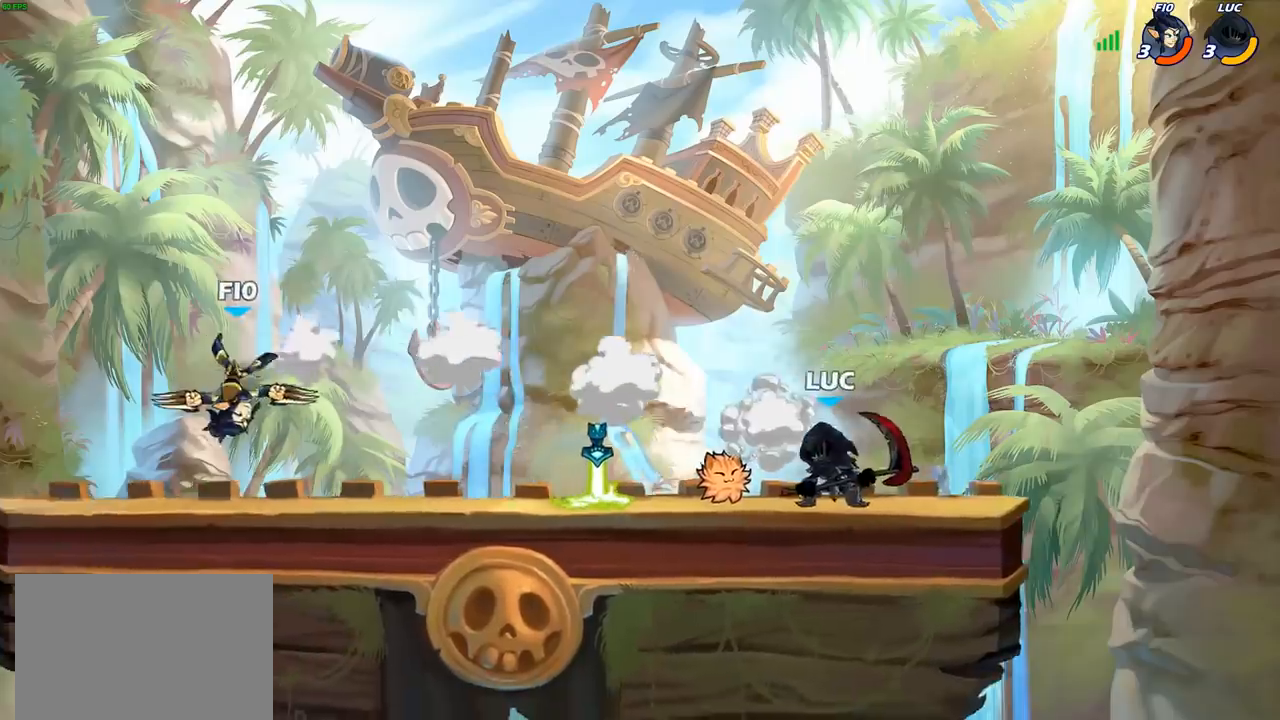
{"buttons": ["R2"], "left_stick": "left", "right_stick": "center", "events": [[33, "R1", "up"], [67, "left_stick", "center"], [333, "left_stick", "left"], [467, "R2", "down"]]}
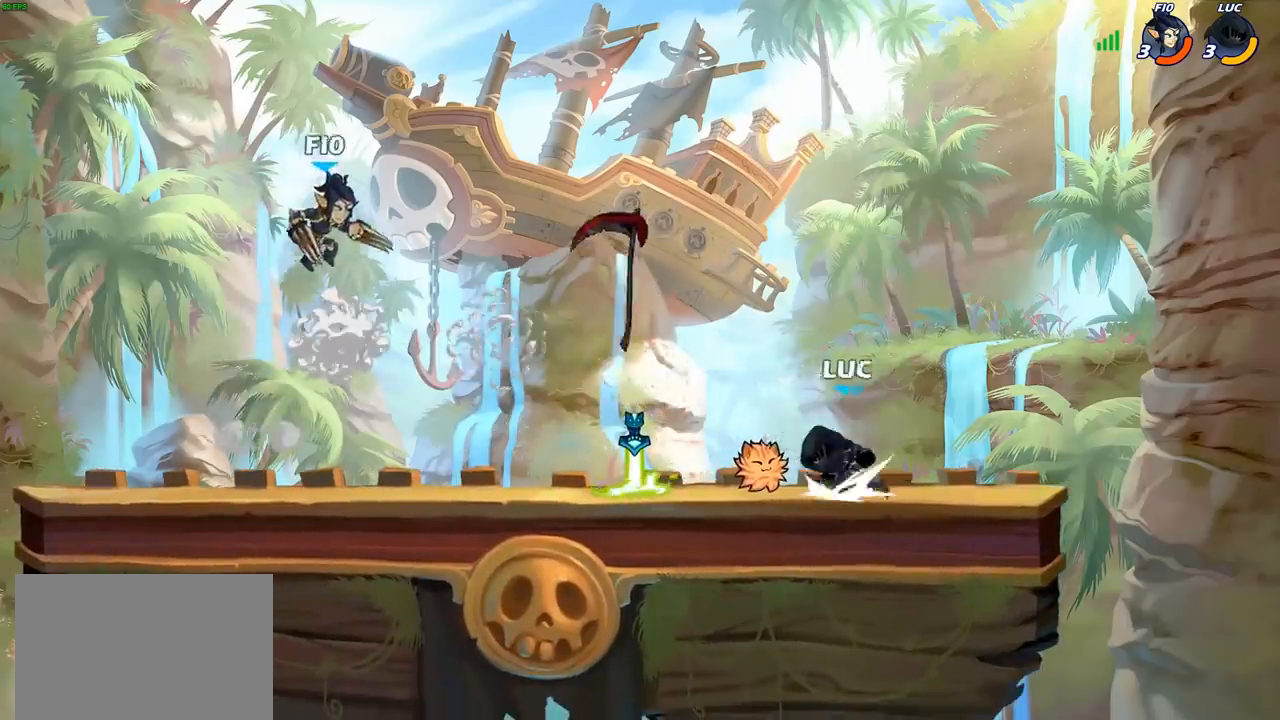
{"buttons": ["R2"], "left_stick": "right", "right_stick": "center", "events": [[83, "R2", "up"], [183, "left_stick", "right"], [217, "R1", "down"], [283, "R1", "up"], [367, "R2", "down"]]}
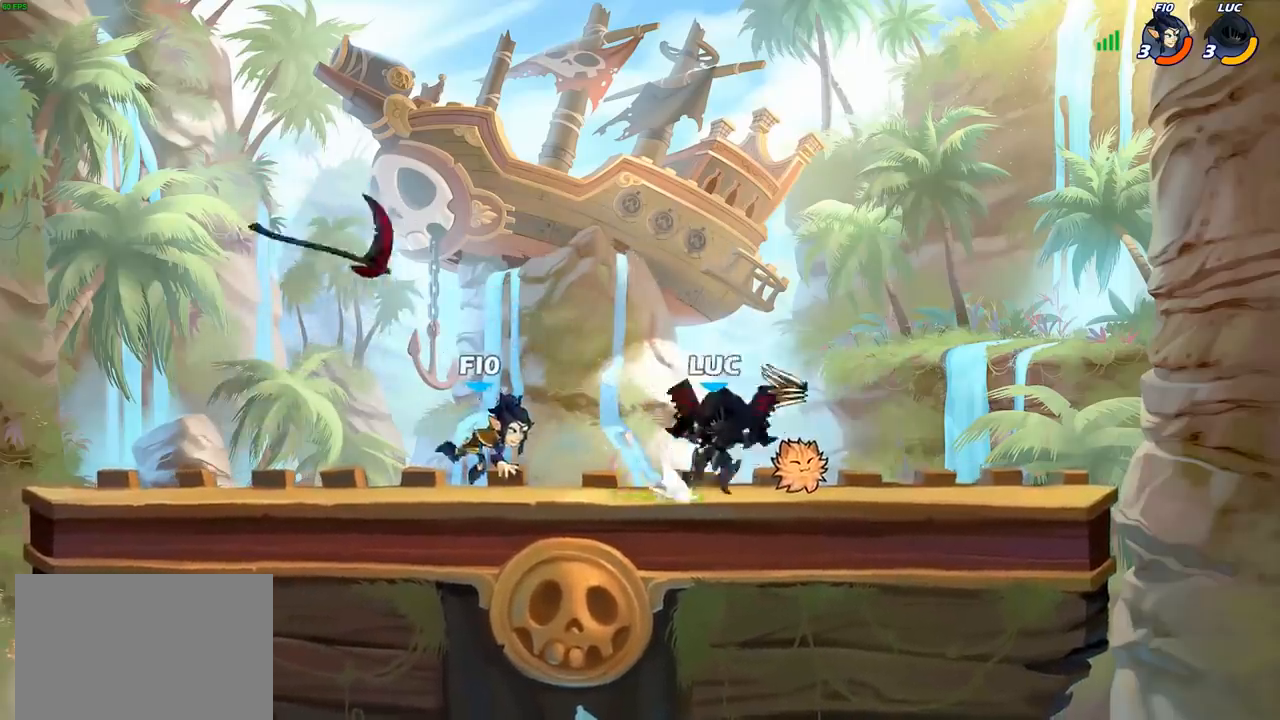
{"buttons": ["CROSS", "R1", "R2"], "left_stick": "center", "right_stick": "center", "events": [[67, "R2", "up"], [100, "left_stick", "left"], [200, "left_stick", "center"], [283, "R2", "down"], [350, "CROSS", "down"], [400, "R1", "down"]]}
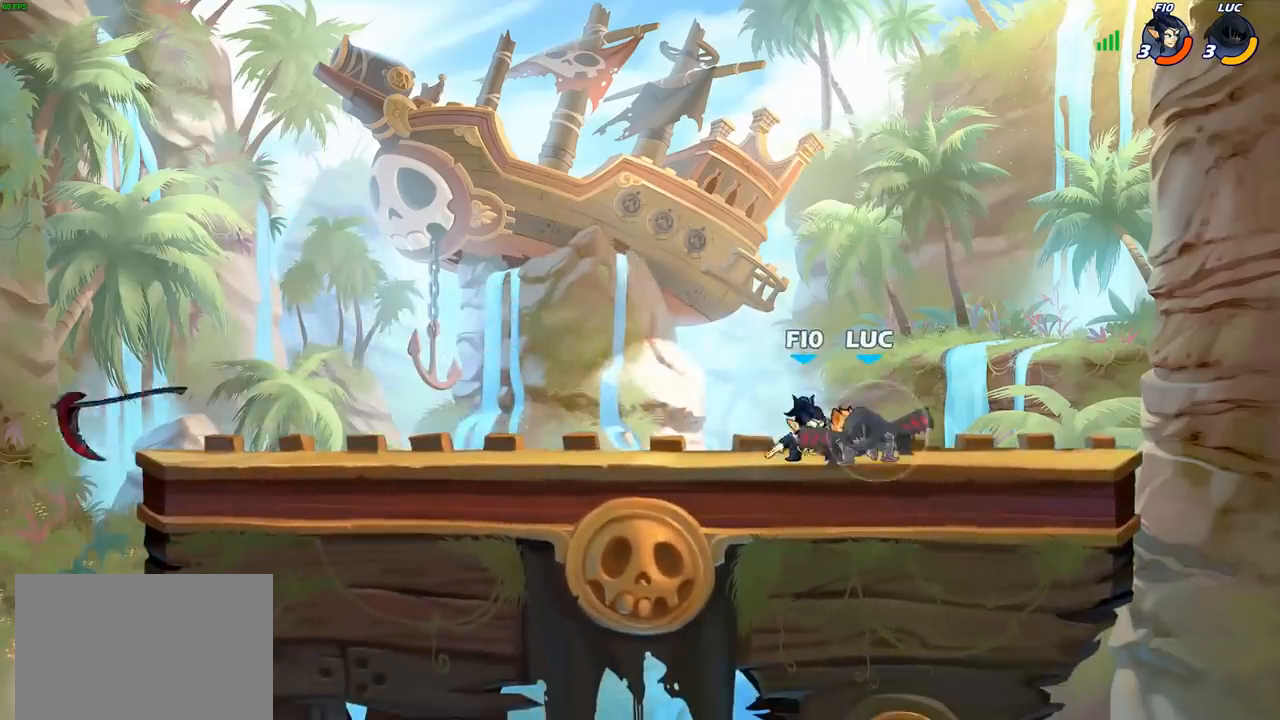
{"buttons": [], "left_stick": "center", "right_stick": "center", "events": [[83, "CROSS", "up"], [117, "R1", "up"], [117, "R2", "up"], [150, "left_stick", "down"], [200, "SQUARE", "down"], [283, "SQUARE", "up"], [333, "left_stick", "center"]]}
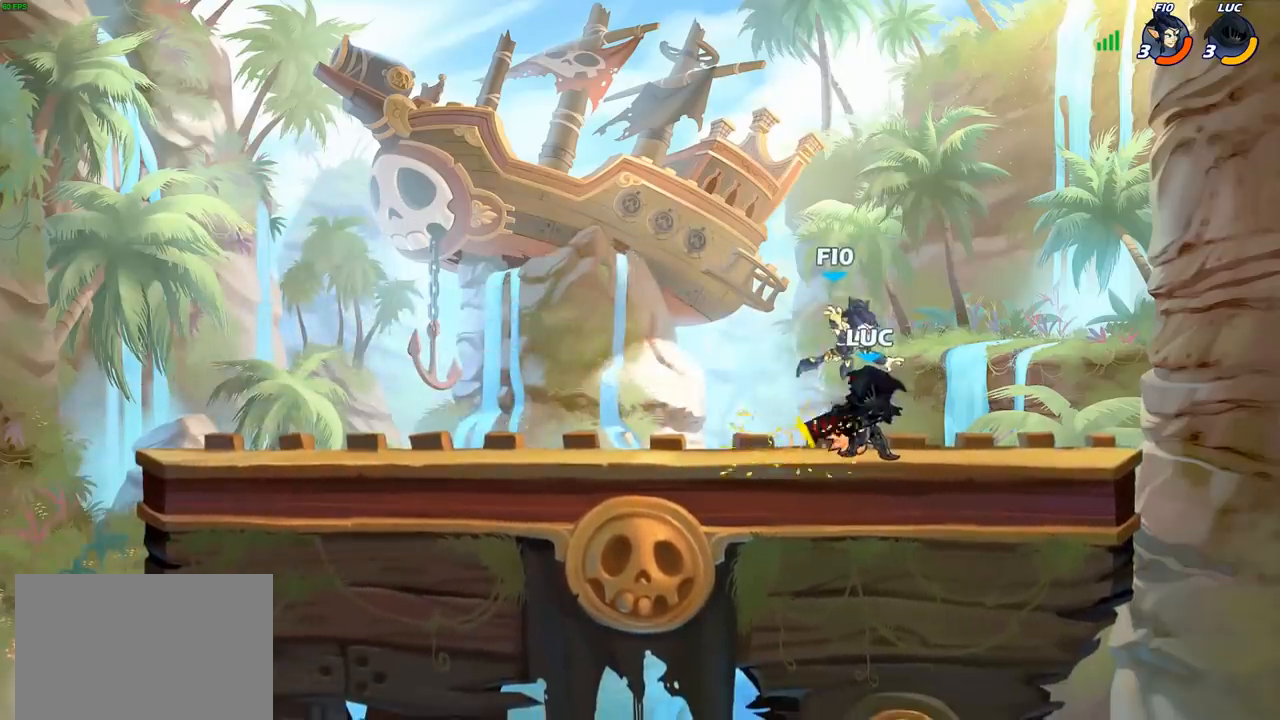
{"buttons": ["CROSS", "R2"], "left_stick": "up", "right_stick": "center", "events": [[250, "left_stick", "right"], [367, "CROSS", "down"], [400, "R2", "down"], [500, "left_stick", "up"]]}
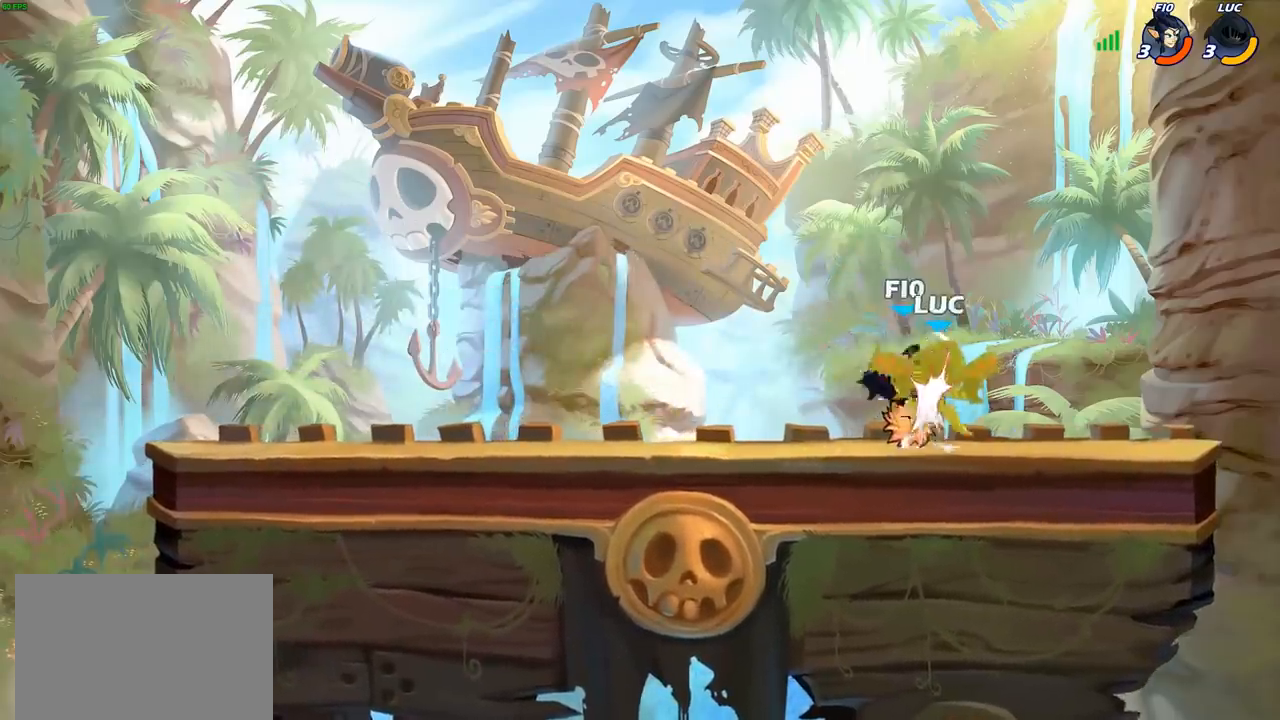
{"buttons": [], "left_stick": "center", "right_stick": "center", "events": [[33, "CROSS", "up"], [67, "left_stick", "up-left"], [117, "R2", "up"], [267, "left_stick", "center"]]}
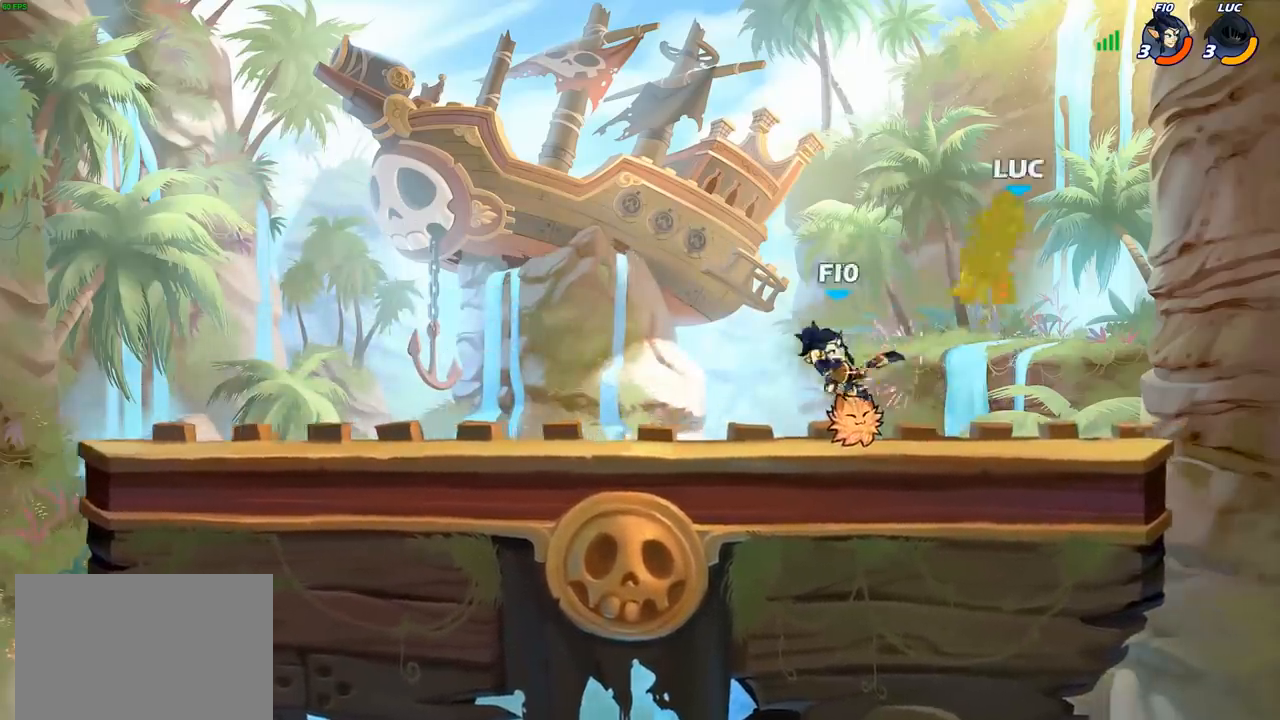
{"buttons": [], "left_stick": "left", "right_stick": "center", "events": [[250, "left_stick", "left"]]}
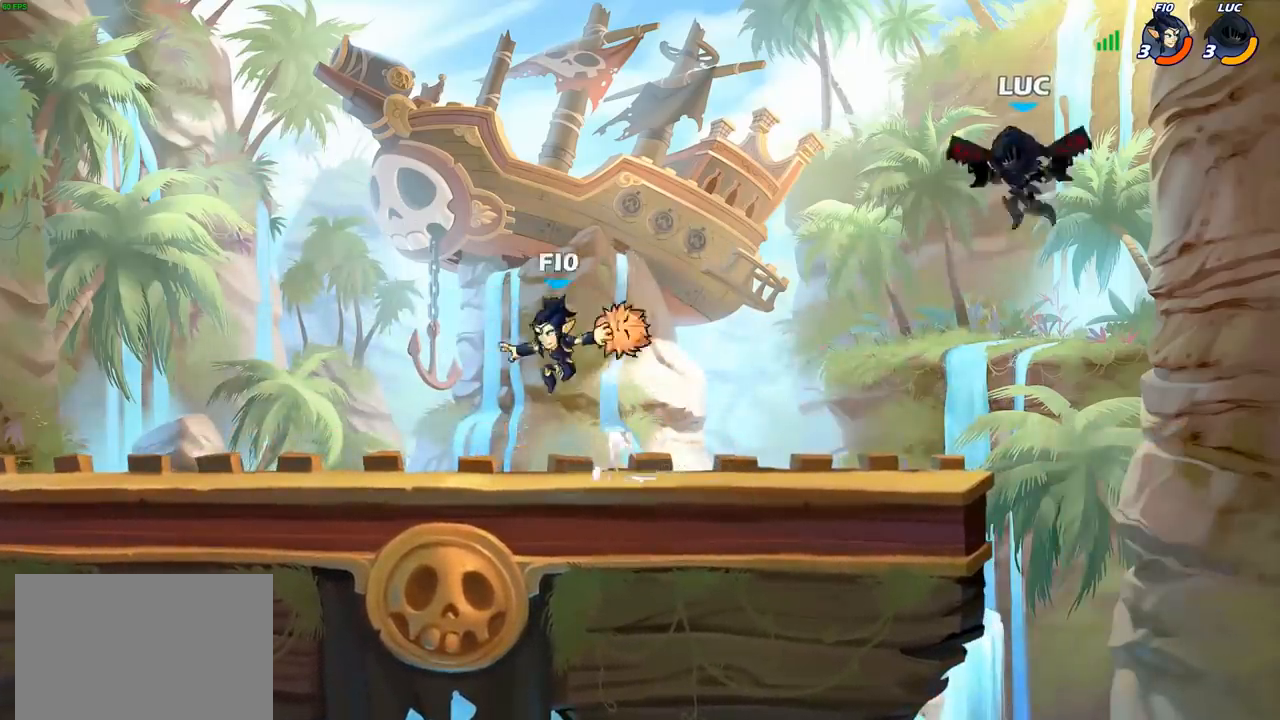
{"buttons": ["CROSS"], "left_stick": "right", "right_stick": "center", "events": [[300, "left_stick", "down"], [367, "left_stick", "right"], [450, "CROSS", "down"]]}
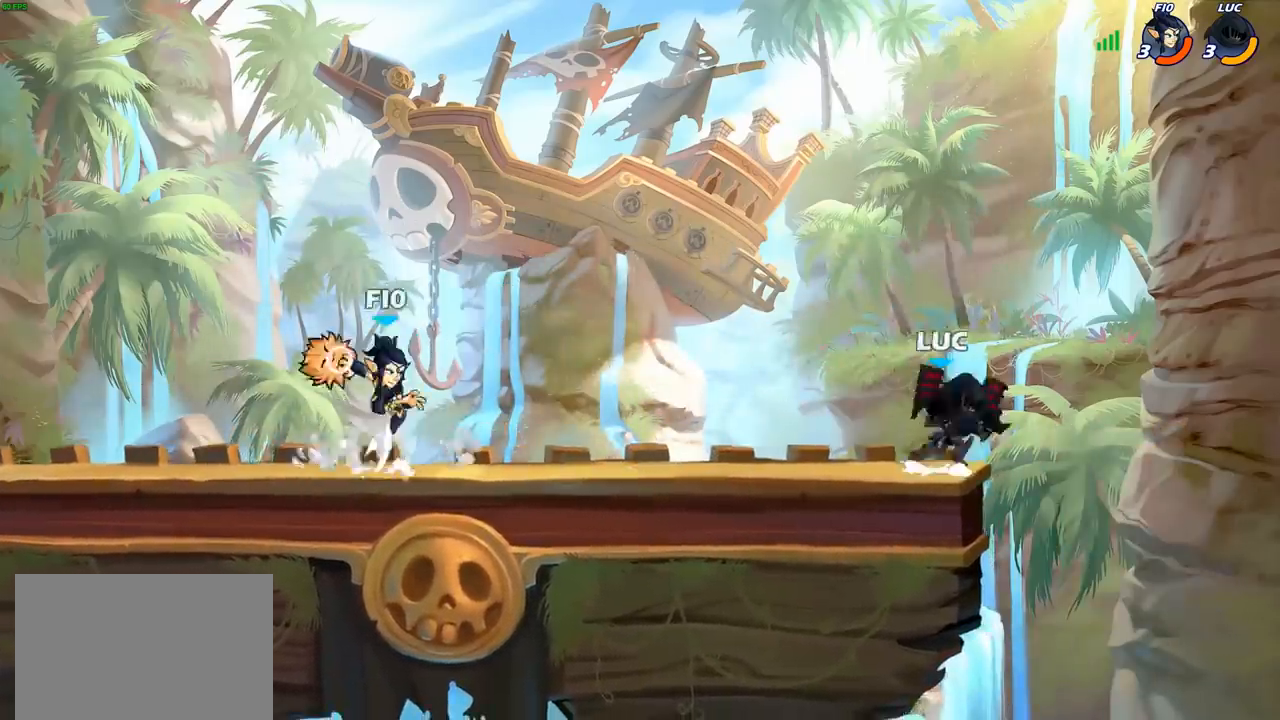
{"buttons": ["R2"], "left_stick": "up-right", "right_stick": "center", "events": [[17, "left_stick", "up-left"], [83, "CROSS", "up"], [200, "CROSS", "down"], [367, "CROSS", "up"], [467, "left_stick", "up-right"], [500, "R2", "down"]]}
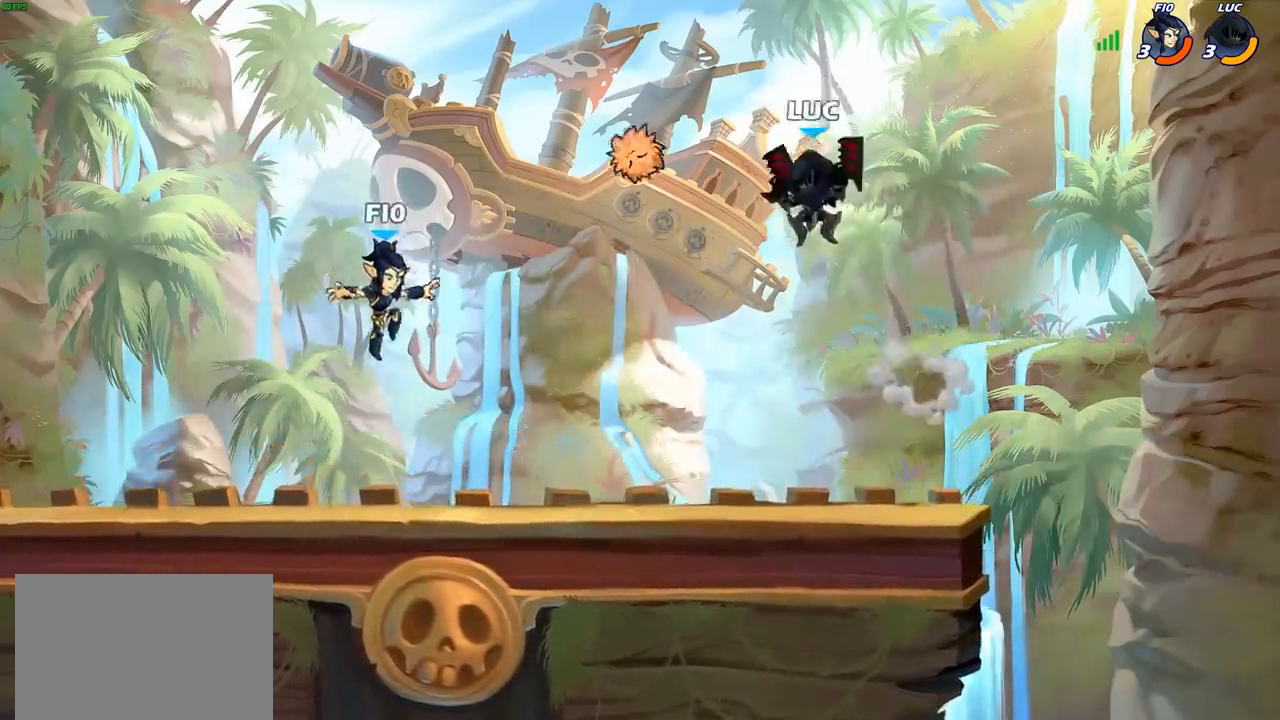
{"buttons": [], "left_stick": "down-left", "right_stick": "center", "events": [[33, "R1", "down"], [100, "R1", "up"], [150, "left_stick", "up-left"], [267, "left_stick", "down-left"], [350, "R2", "up"]]}
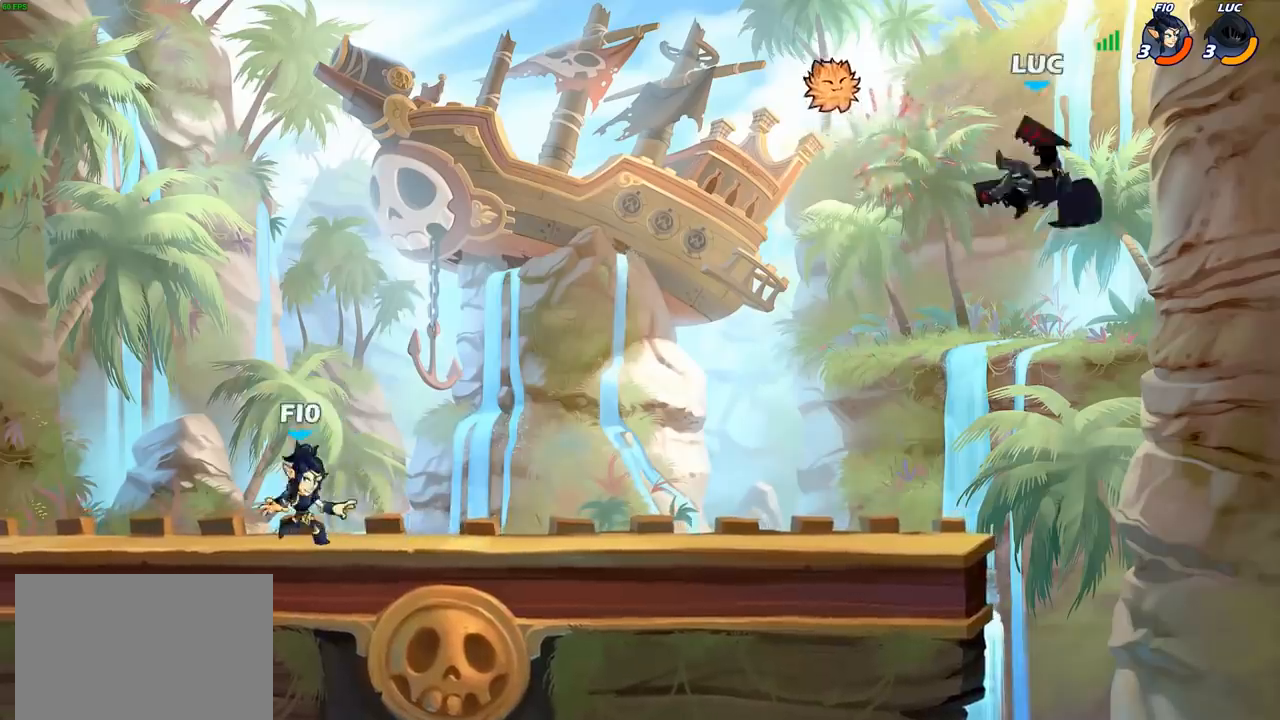
{"buttons": [], "left_stick": "left", "right_stick": "center", "events": [[50, "left_stick", "left"]]}
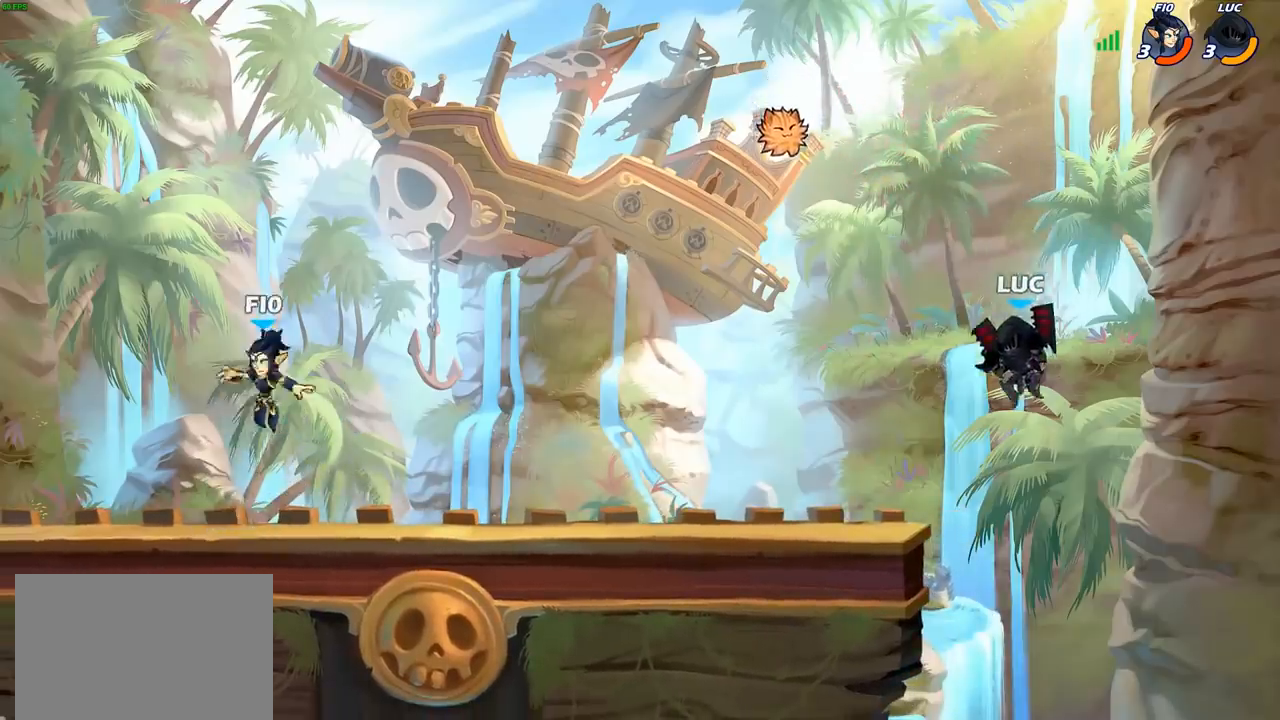
{"buttons": ["R1"], "left_stick": "left", "right_stick": "center", "events": [[150, "CROSS", "down"], [217, "CROSS", "up"], [333, "left_stick", "down-left"], [467, "R1", "down"], [467, "left_stick", "left"]]}
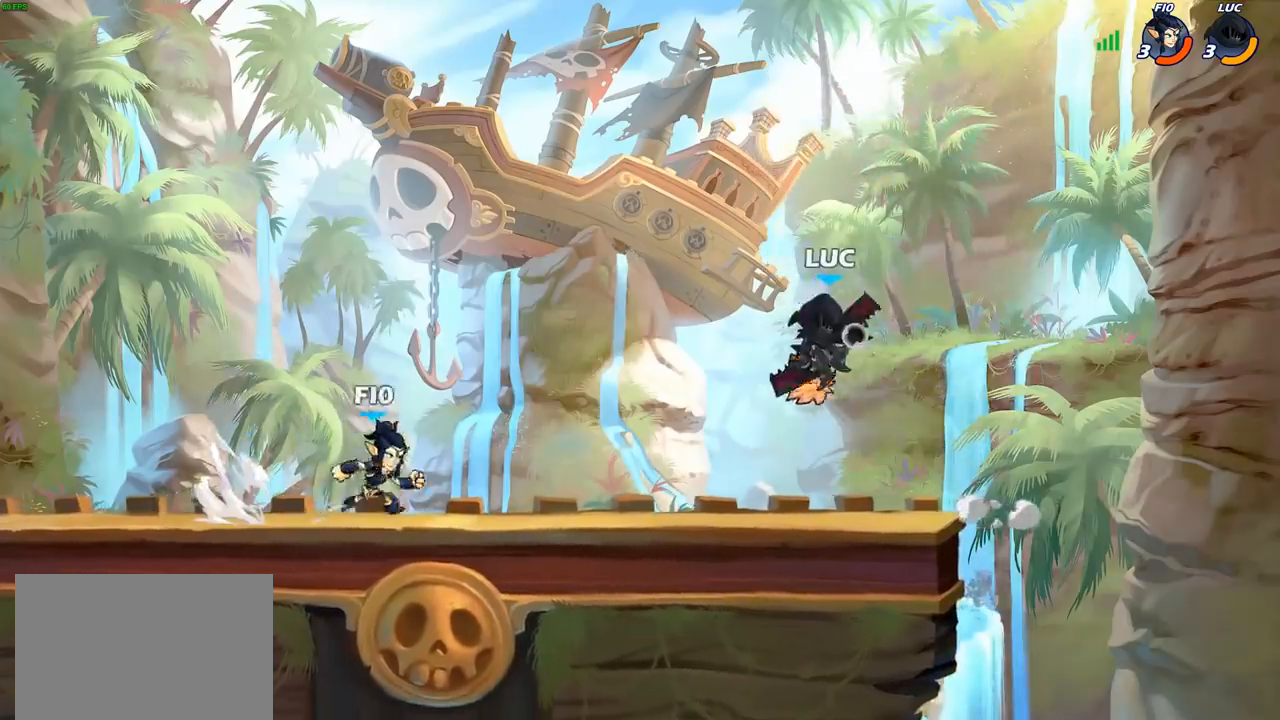
{"buttons": [], "left_stick": "left", "right_stick": "center", "events": [[17, "R1", "up"], [33, "left_stick", "center"], [400, "left_stick", "left"]]}
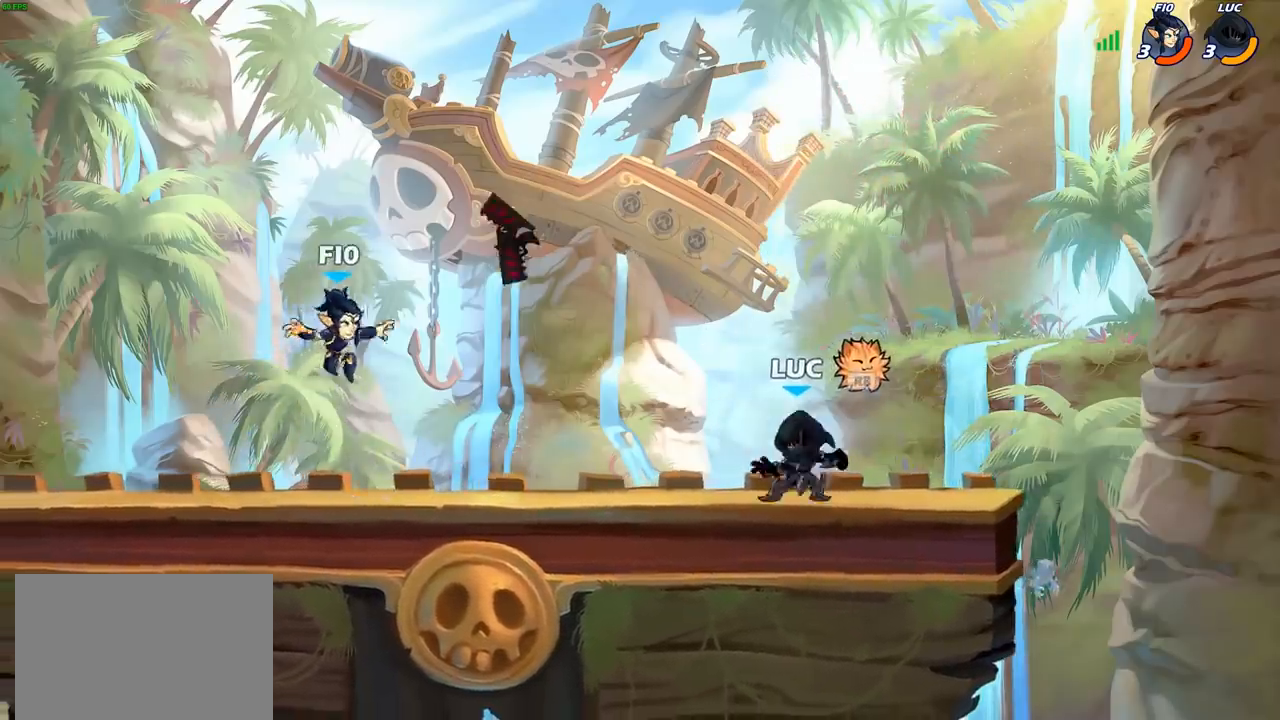
{"buttons": ["R2"], "left_stick": "right", "right_stick": "center", "events": [[17, "R2", "down"], [200, "R2", "up"], [267, "left_stick", "right"], [300, "R1", "down"], [300, "R2", "down"], [450, "R1", "up"]]}
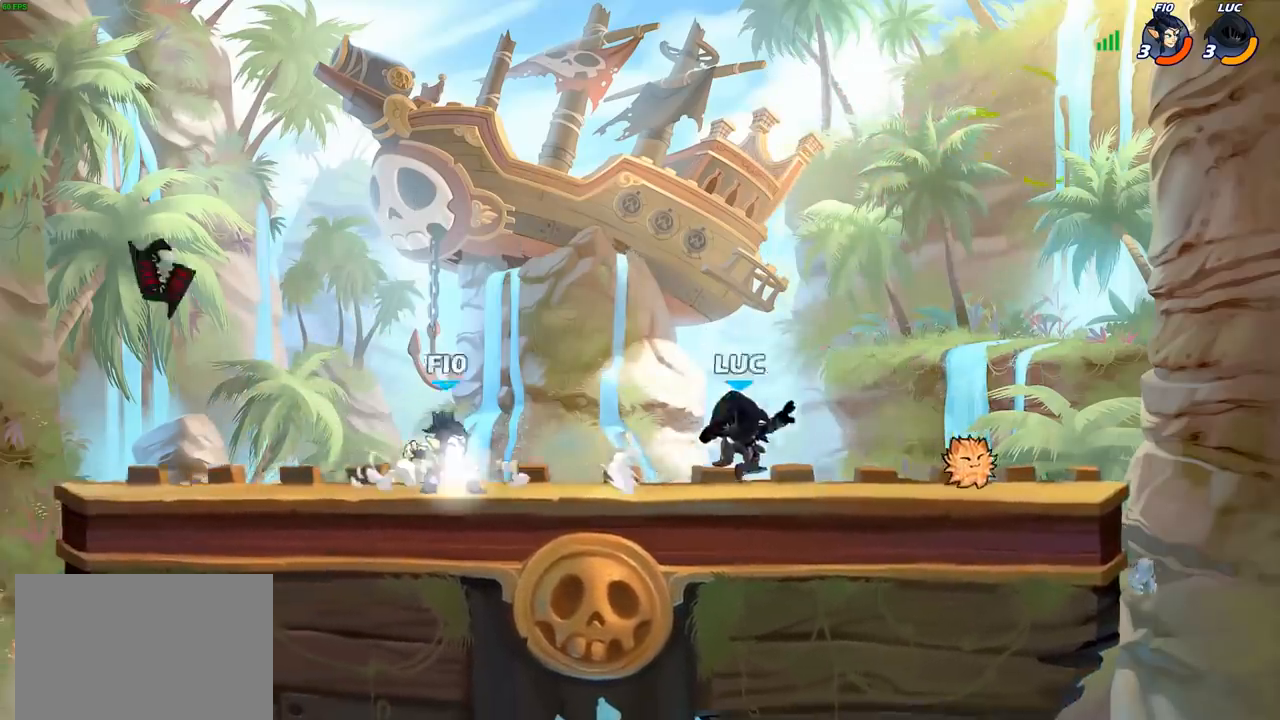
{"buttons": ["R2"], "left_stick": "up-left", "right_stick": "center", "events": [[67, "R2", "up"], [267, "R1", "down"], [317, "left_stick", "up-left"], [350, "R1", "up"], [433, "R2", "down"]]}
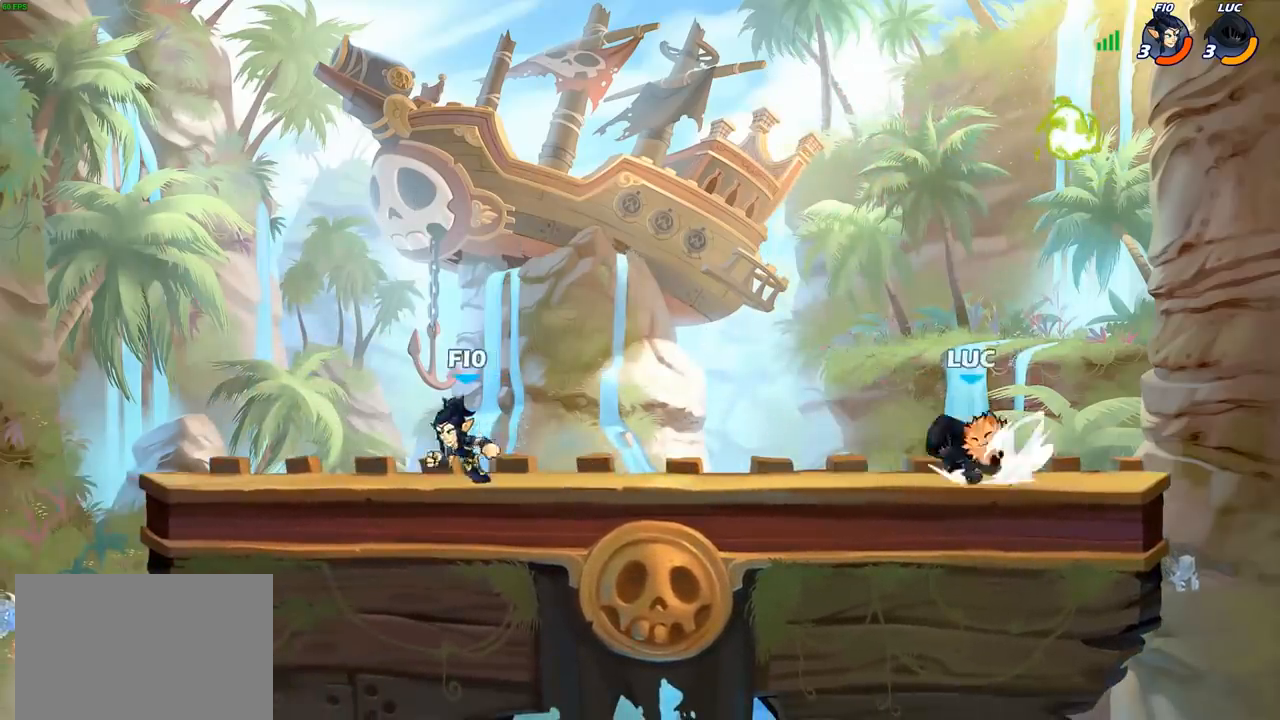
{"buttons": [], "left_stick": "right", "right_stick": "center", "events": [[17, "R2", "up"], [33, "CIRCLE", "down"], [117, "CIRCLE", "up"], [150, "left_stick", "center"], [433, "left_stick", "right"]]}
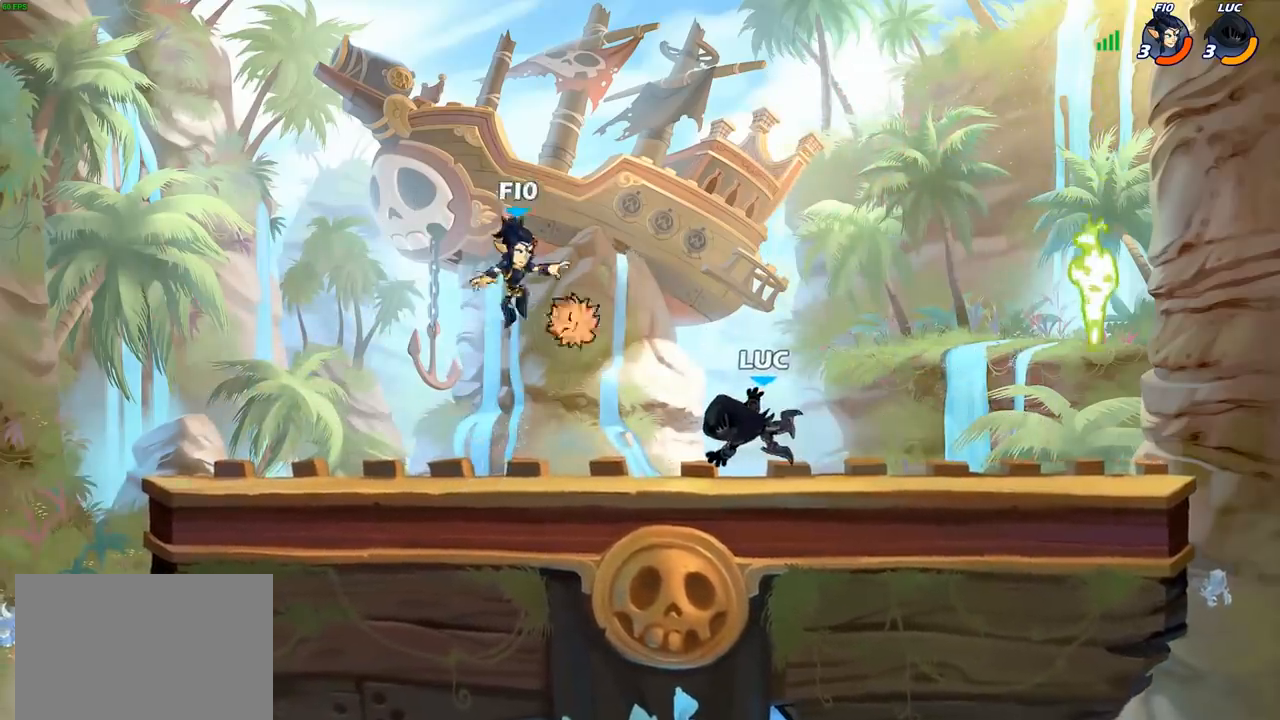
{"buttons": [], "left_stick": "right", "right_stick": "center", "events": [[67, "R2", "down"], [300, "R2", "up"]]}
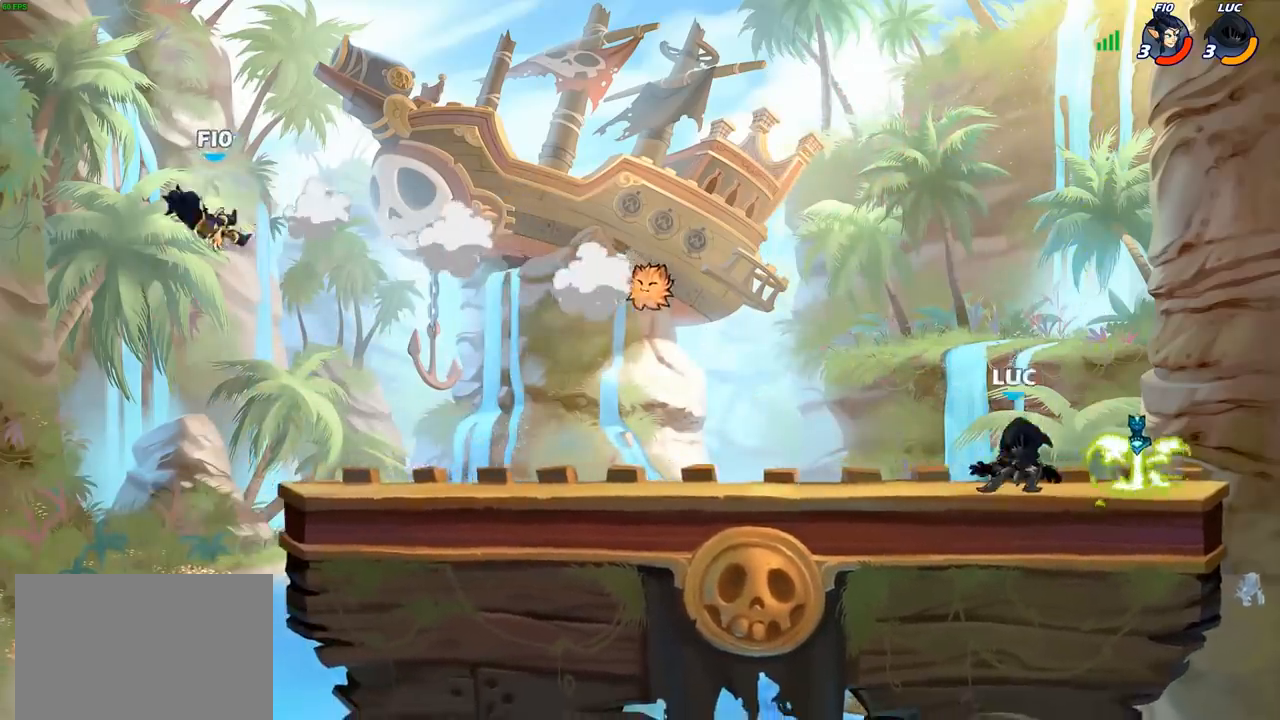
{"buttons": [], "left_stick": "center", "right_stick": "center", "events": [[100, "left_stick", "up-left"], [200, "R1", "down"], [333, "R1", "up"], [467, "left_stick", "center"]]}
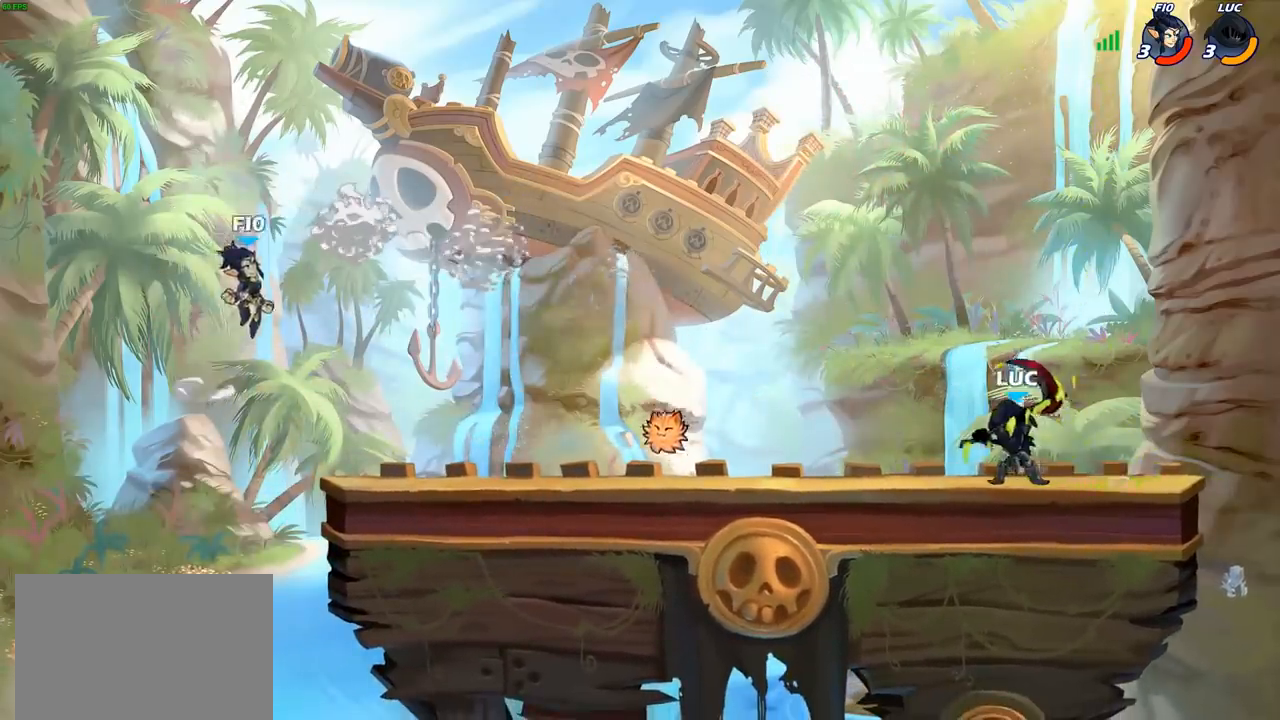
{"buttons": ["CIRCLE"], "left_stick": "center", "right_stick": "center", "events": [[17, "left_stick", "left"], [100, "R2", "down"], [250, "R2", "up"], [350, "left_stick", "center"], [400, "CIRCLE", "down"]]}
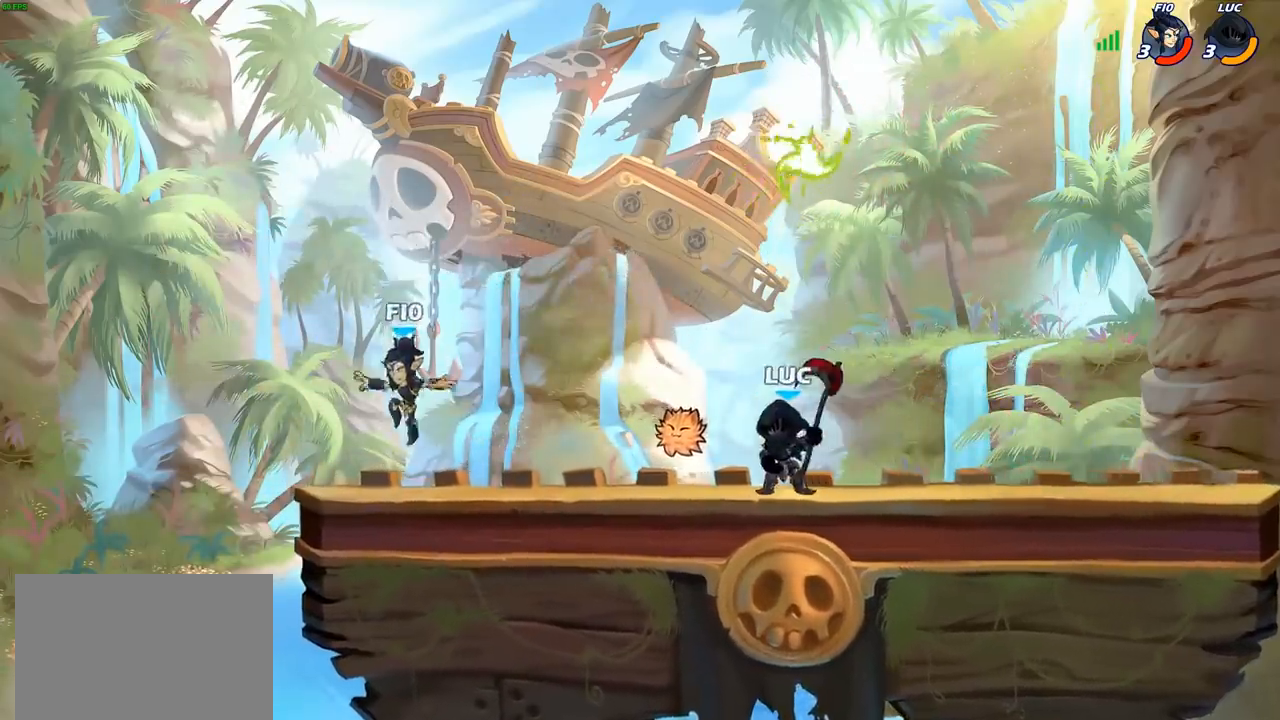
{"buttons": [], "left_stick": "center", "right_stick": "center", "events": [[67, "CIRCLE", "up"]]}
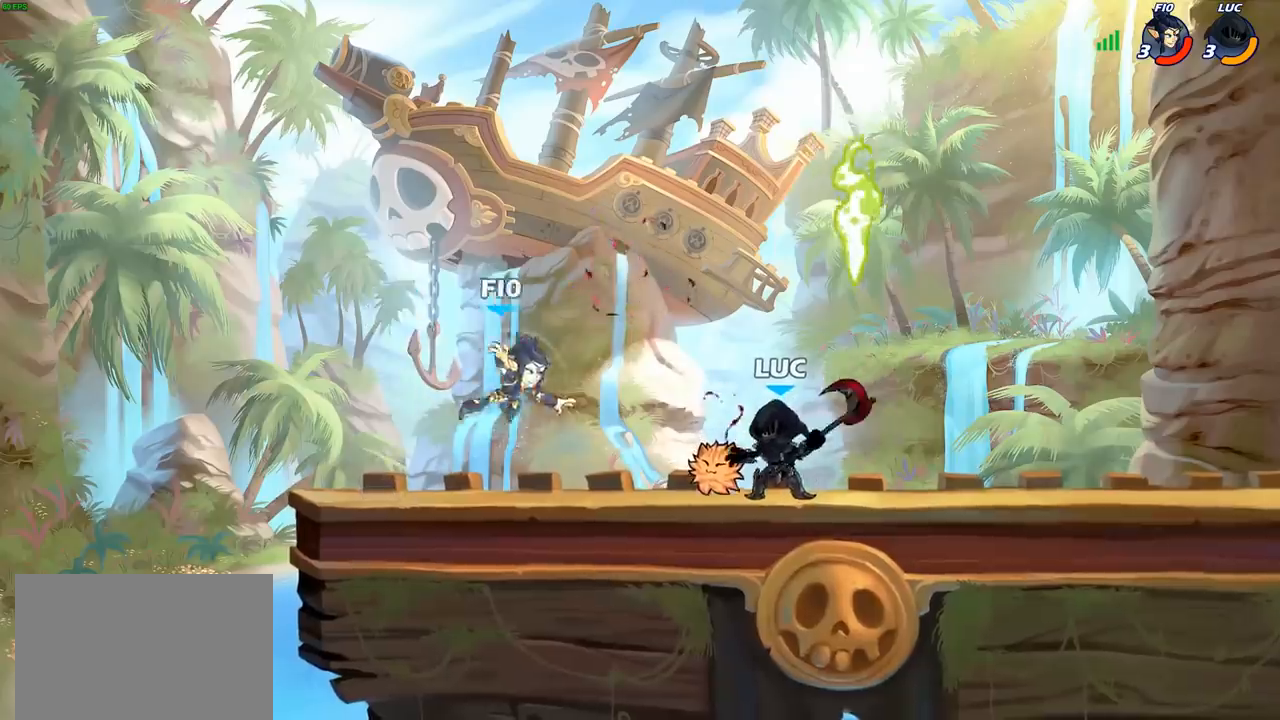
{"buttons": ["CROSS"], "left_stick": "center", "right_stick": "center", "events": [[100, "SQUARE", "down"], [183, "SQUARE", "up"], [467, "CROSS", "down"]]}
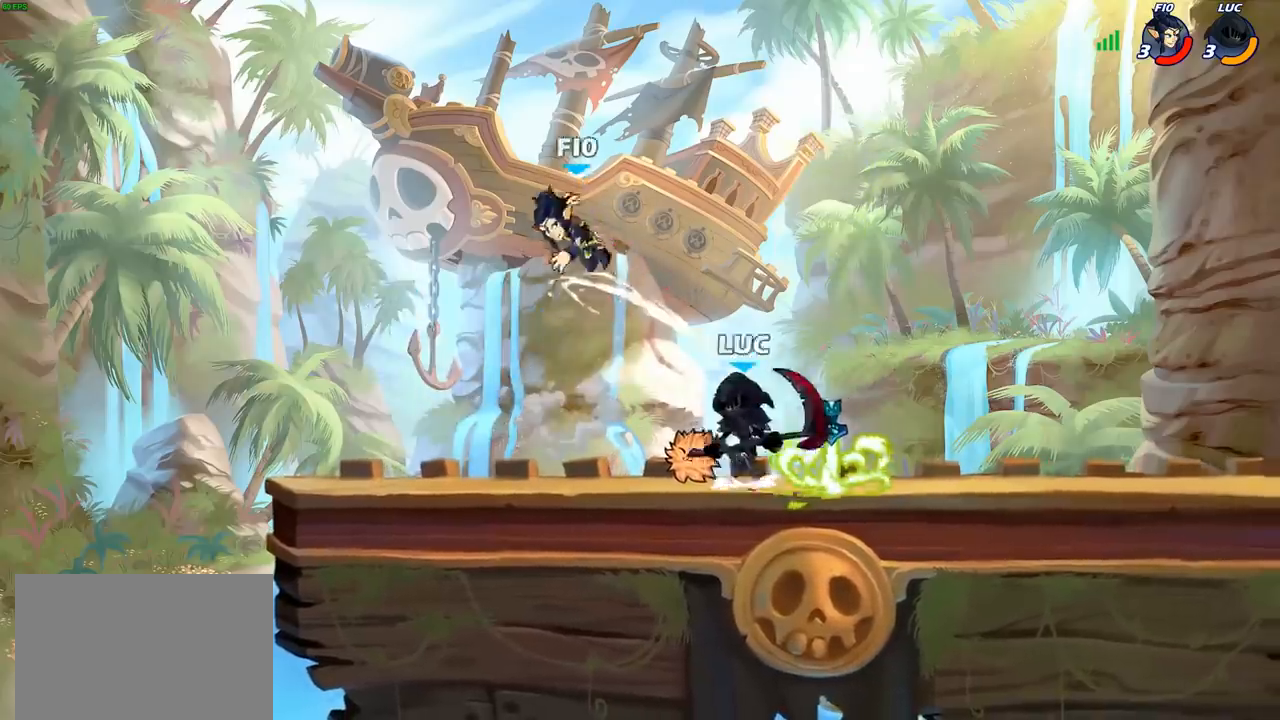
{"buttons": [], "left_stick": "up-left", "right_stick": "center", "events": [[17, "SQUARE", "down"], [50, "CROSS", "up"], [50, "left_stick", "up-left"], [67, "SQUARE", "up"]]}